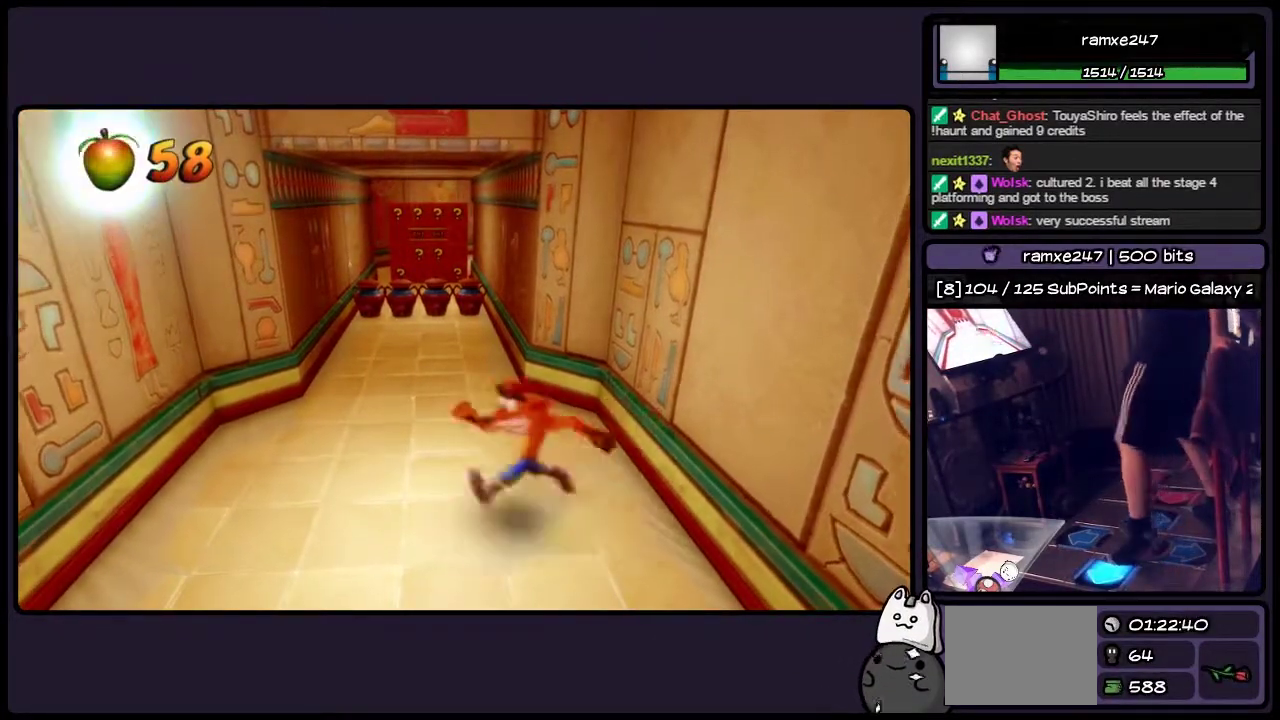
Gameplay with a controller (PlayStation layout); each line is a JSON object with the inputs held at the frame after it. "events" lists button and stick changes between this image and that frame as [ms after this image, input, new state], when the widget could be followed in between. Not read: L3 R3.
{"buttons": ["DPAD_UP"], "events": [[117, "DPAD_LEFT", "up"], [417, "DPAD_UP", "down"]]}
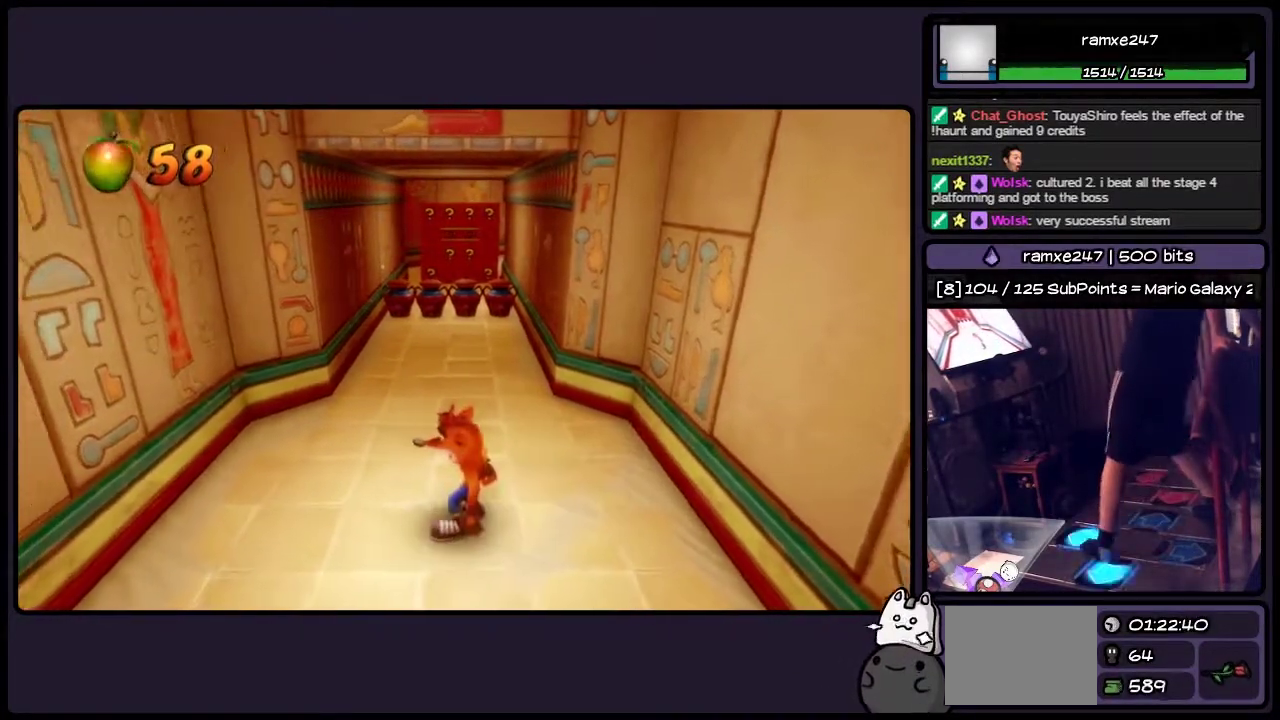
{"buttons": ["DPAD_UP"], "events": [[117, "DPAD_LEFT", "down"], [333, "DPAD_LEFT", "up"]]}
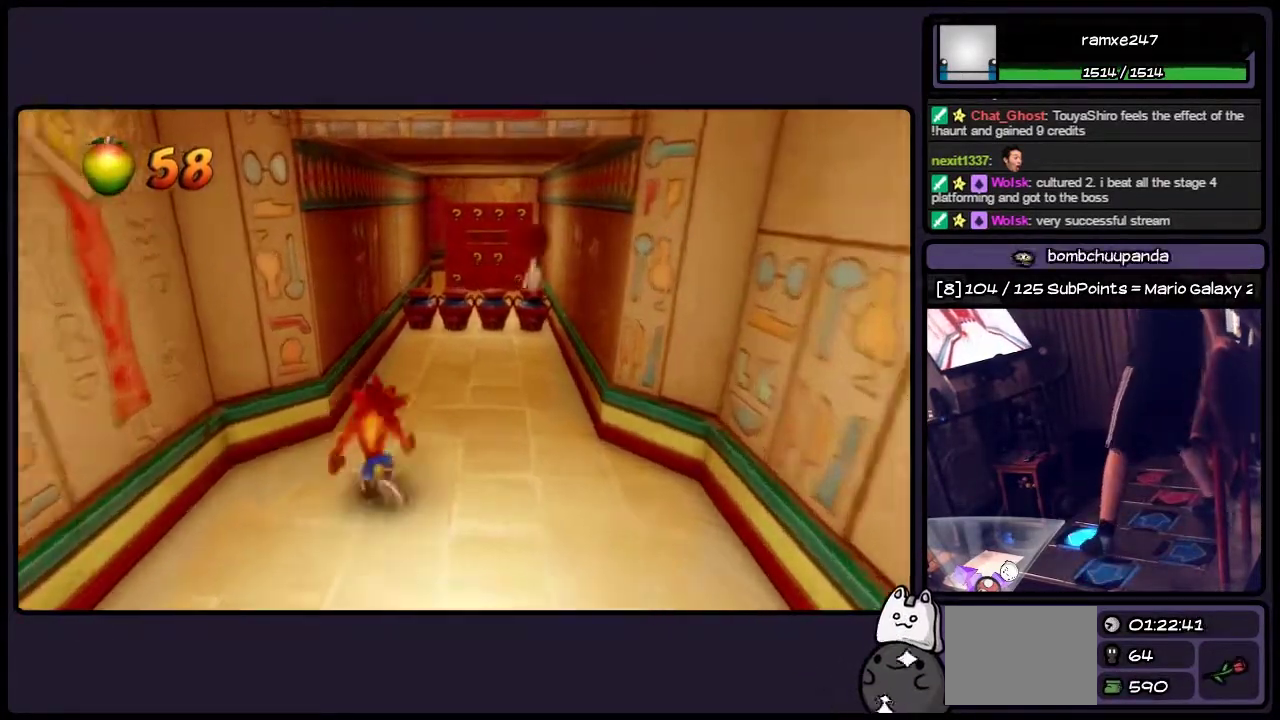
{"buttons": ["DPAD_UP"], "events": [[167, "DPAD_UP", "up"], [333, "DPAD_UP", "down"]]}
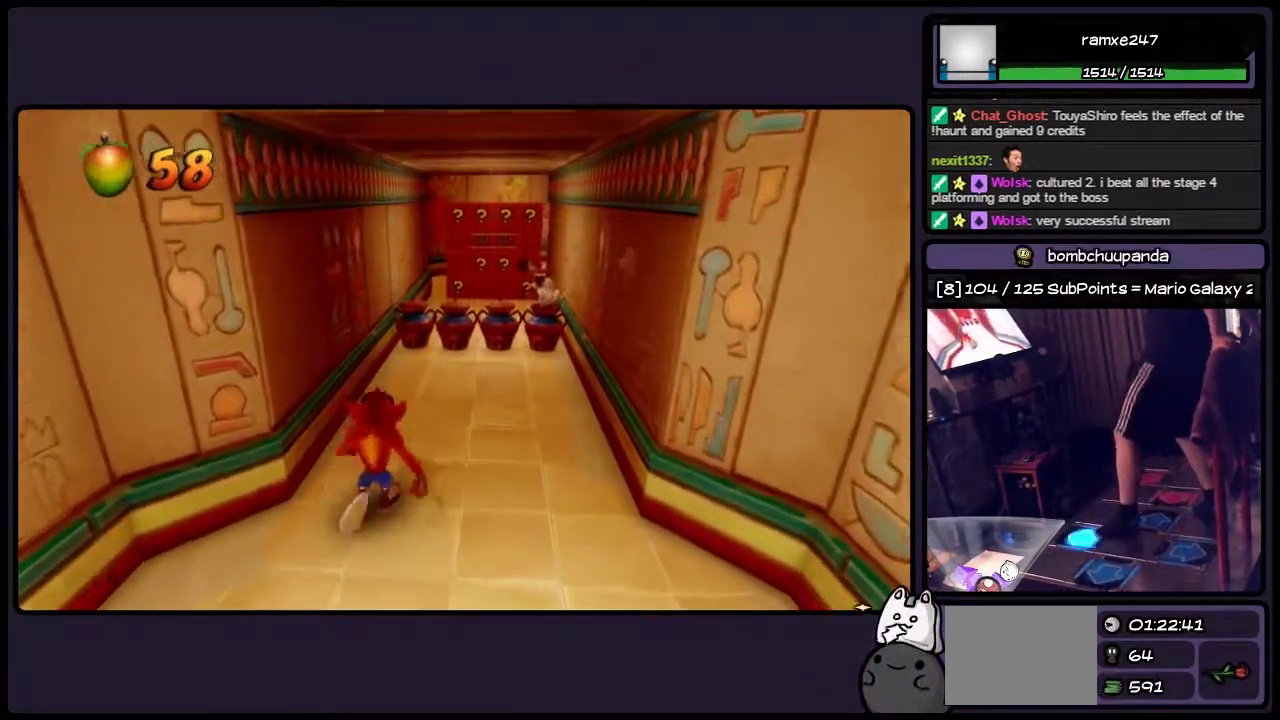
{"buttons": ["CROSS", "DPAD_UP"], "events": [[367, "CROSS", "down"]]}
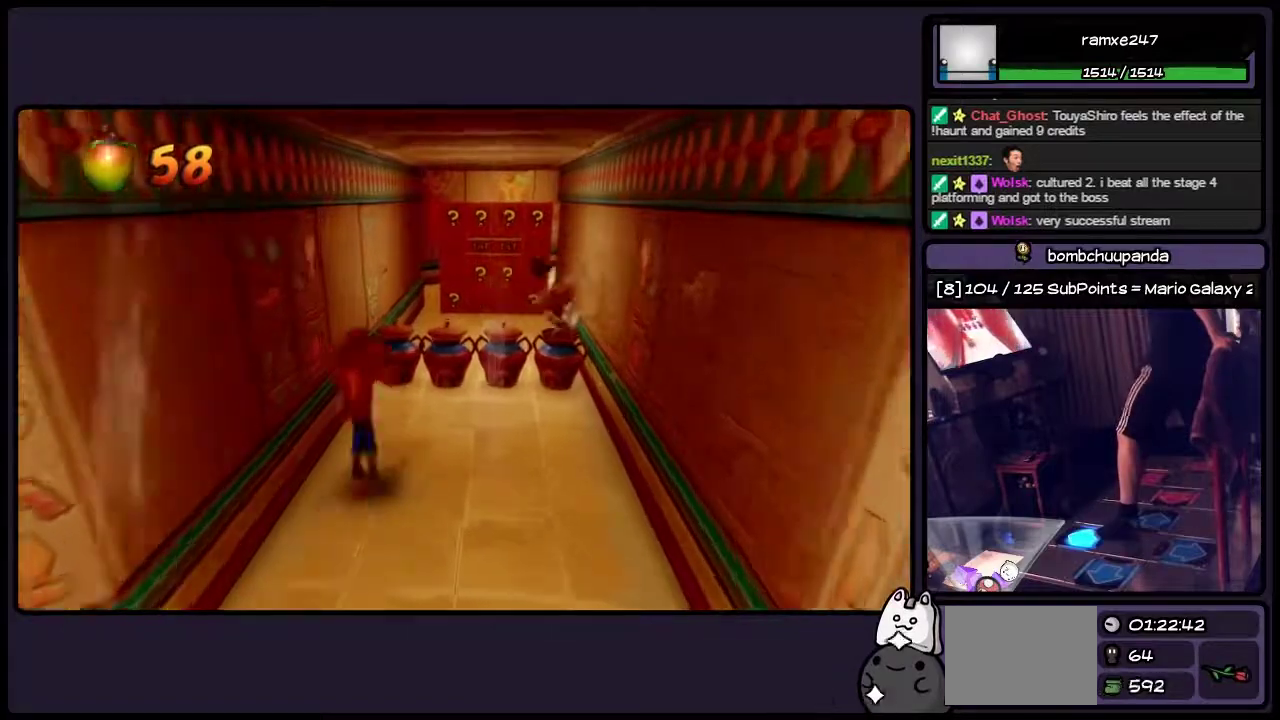
{"buttons": ["CROSS", "DPAD_UP"], "events": [[200, "DPAD_RIGHT", "down"], [333, "DPAD_RIGHT", "up"]]}
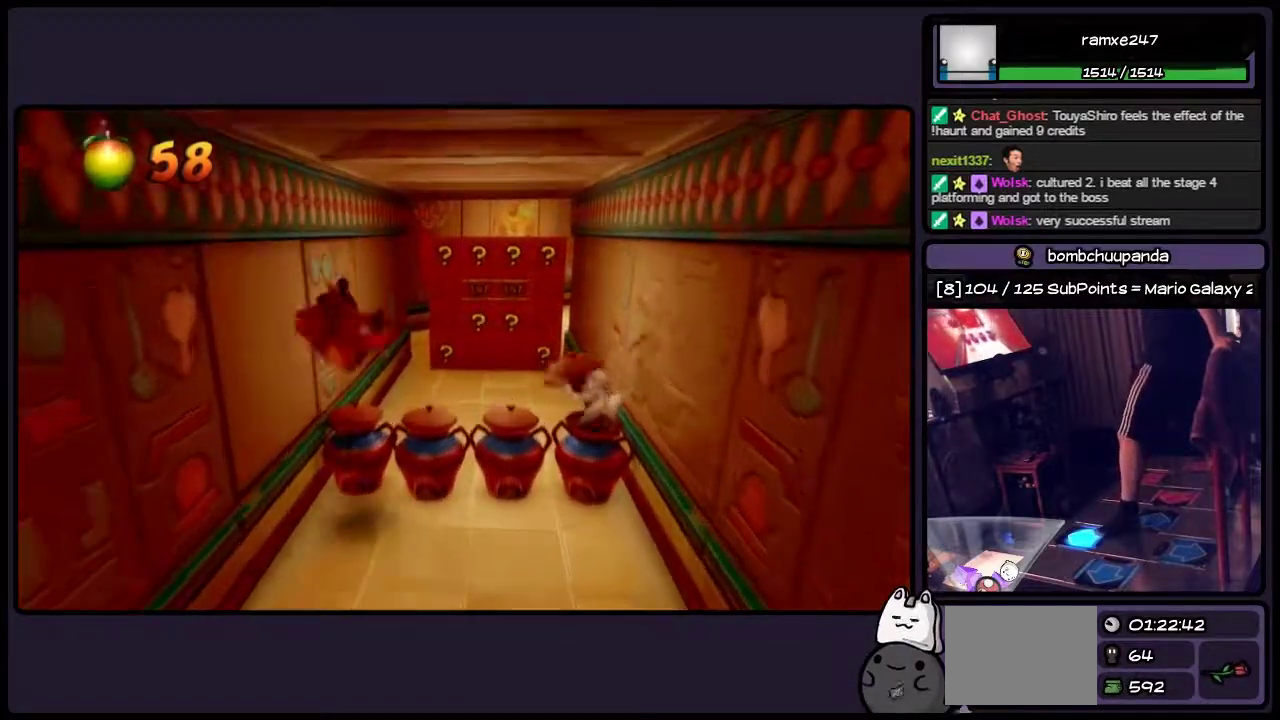
{"buttons": ["CROSS", "DPAD_UP"], "events": [[167, "CROSS", "up"], [417, "CROSS", "down"]]}
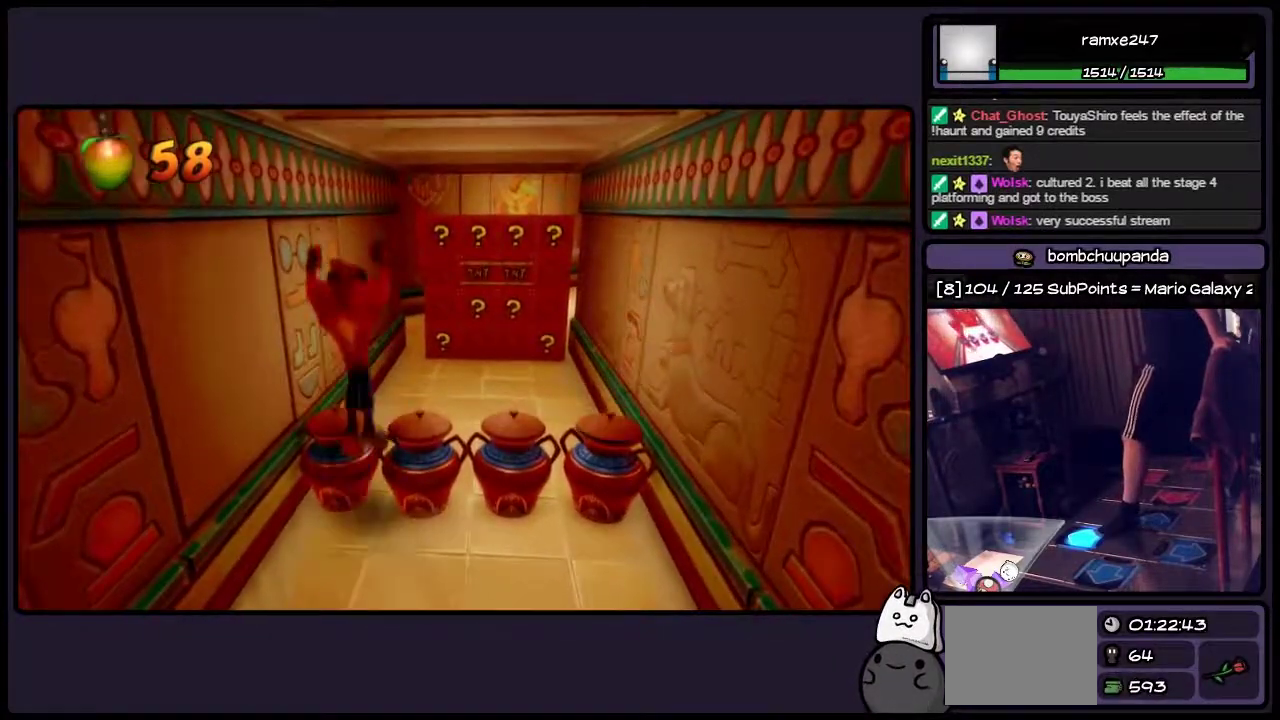
{"buttons": ["DPAD_UP"], "events": [[117, "CROSS", "up"]]}
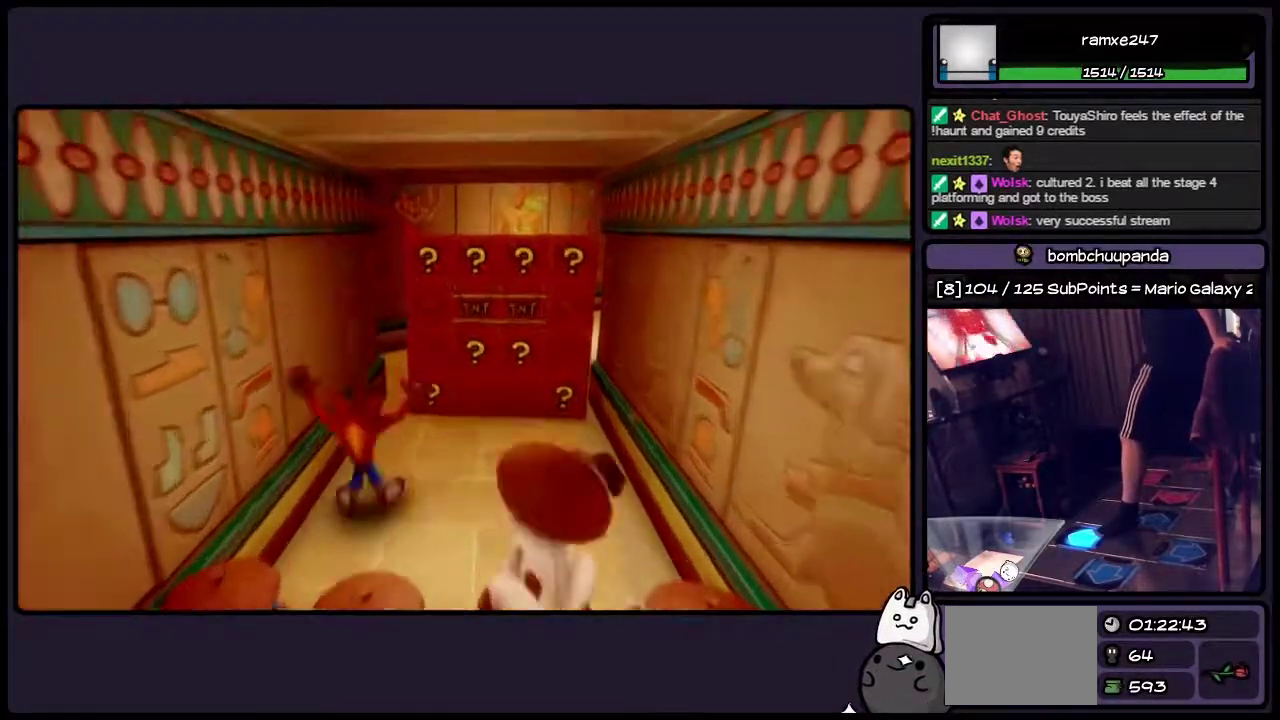
{"buttons": ["SQUARE", "DPAD_UP"], "events": [[450, "SQUARE", "down"]]}
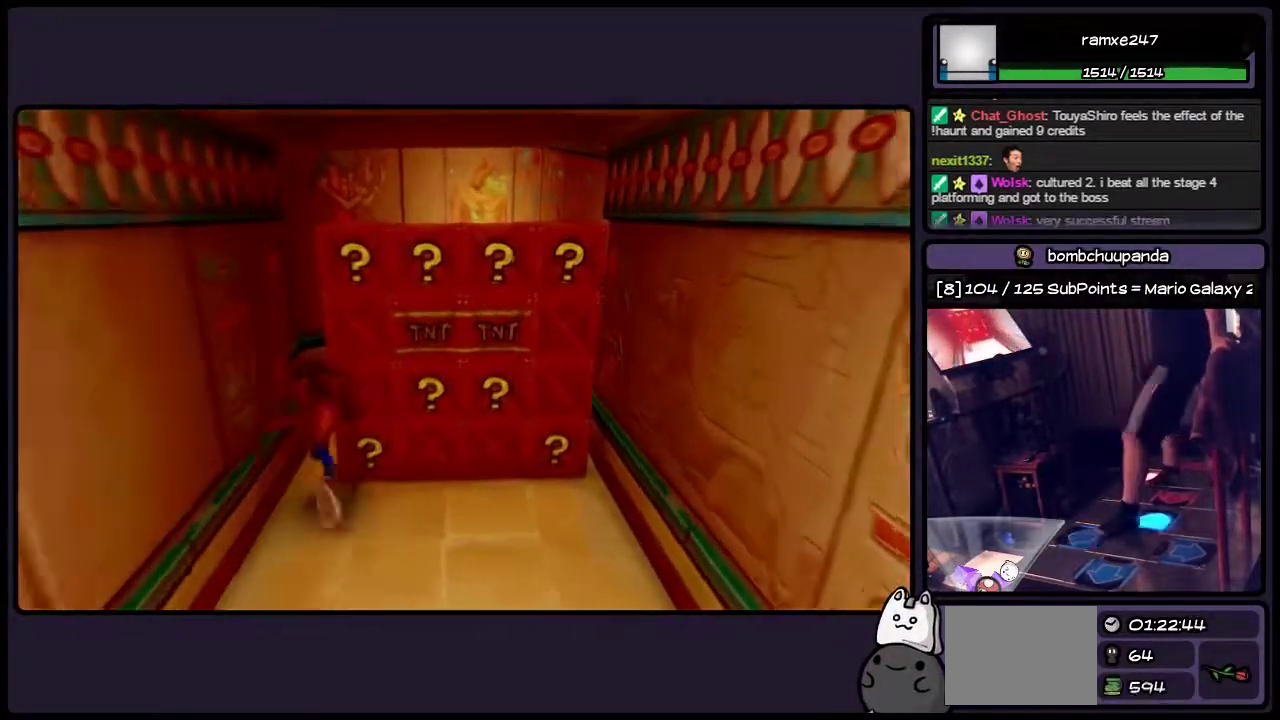
{"buttons": ["DPAD_RIGHT"], "events": [[200, "DPAD_UP", "up"], [333, "DPAD_RIGHT", "down"], [417, "SQUARE", "up"]]}
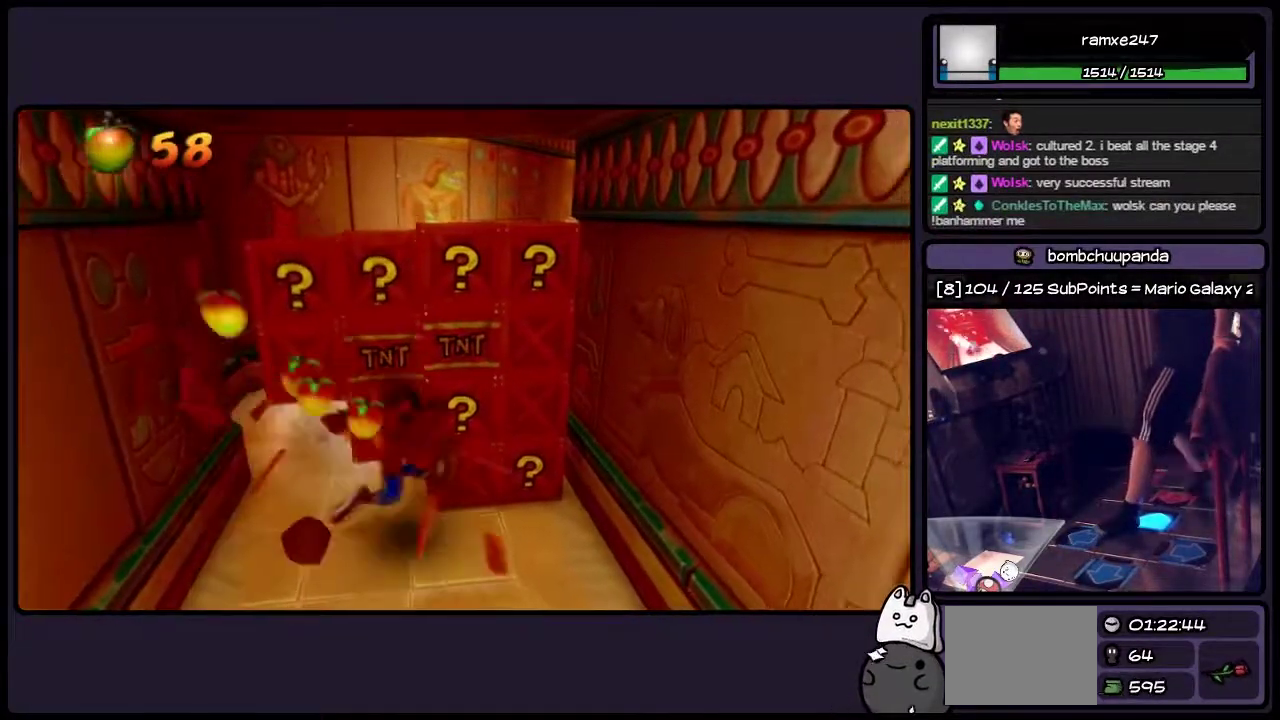
{"buttons": [], "events": [[417, "DPAD_RIGHT", "up"]]}
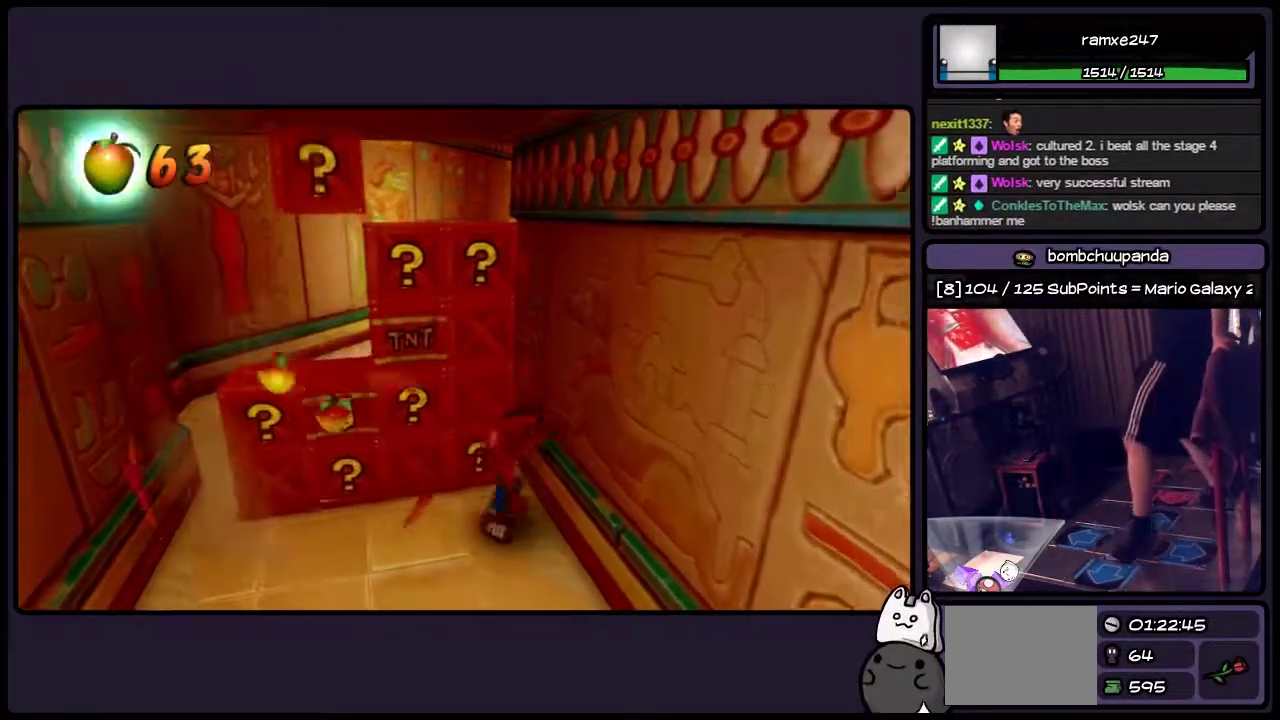
{"buttons": ["DPAD_LEFT"], "events": [[83, "DPAD_LEFT", "down"]]}
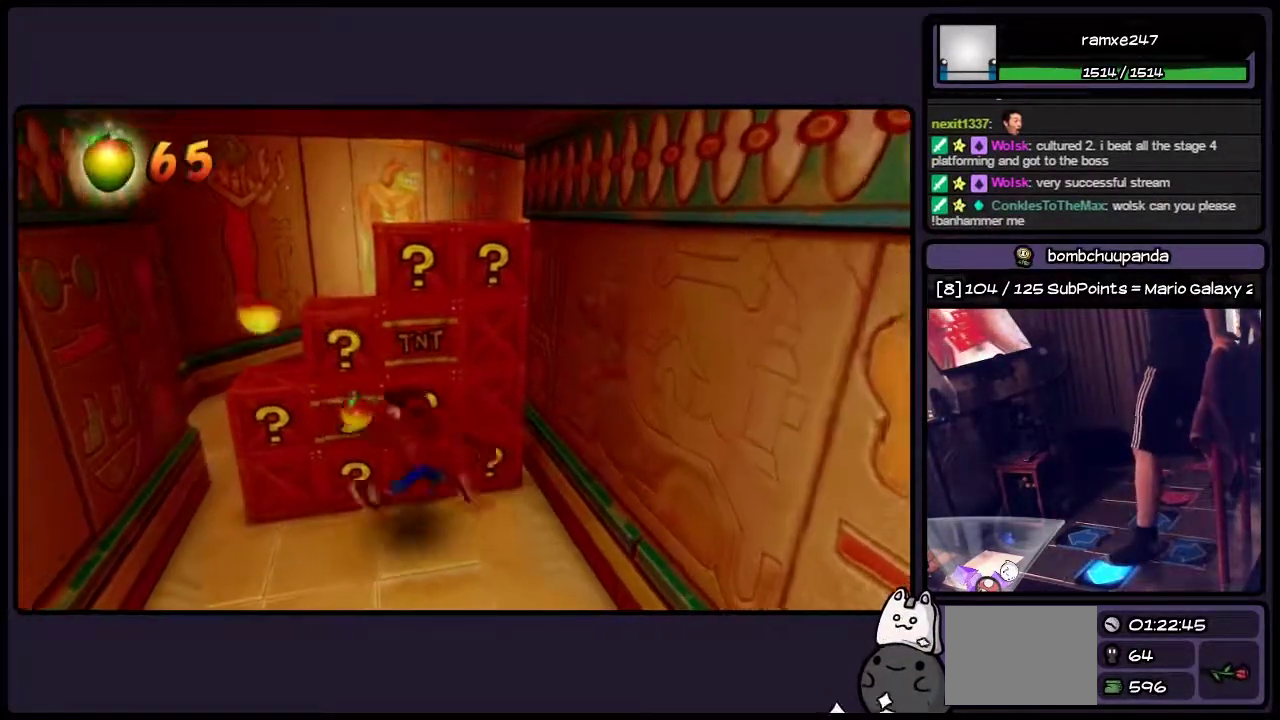
{"buttons": ["DPAD_UP"], "events": [[200, "DPAD_LEFT", "up"], [367, "DPAD_UP", "down"]]}
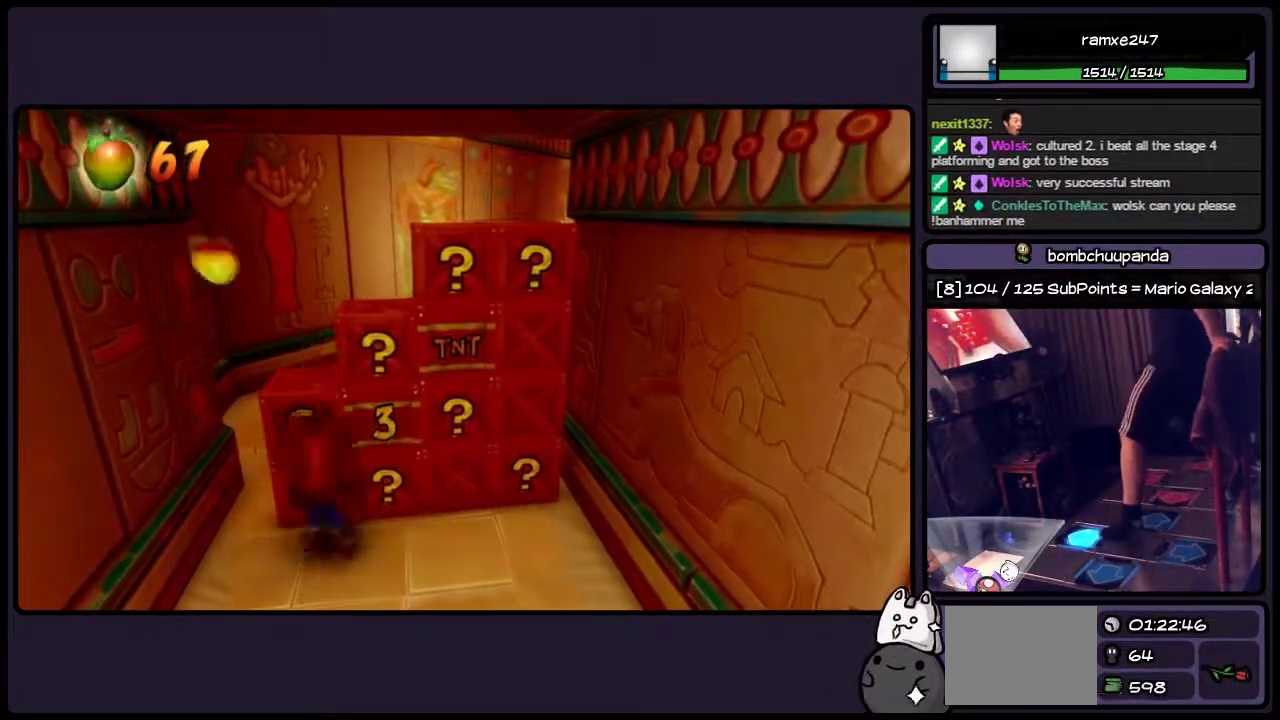
{"buttons": ["DPAD_UP"], "events": [[33, "CROSS", "down"], [333, "CROSS", "up"]]}
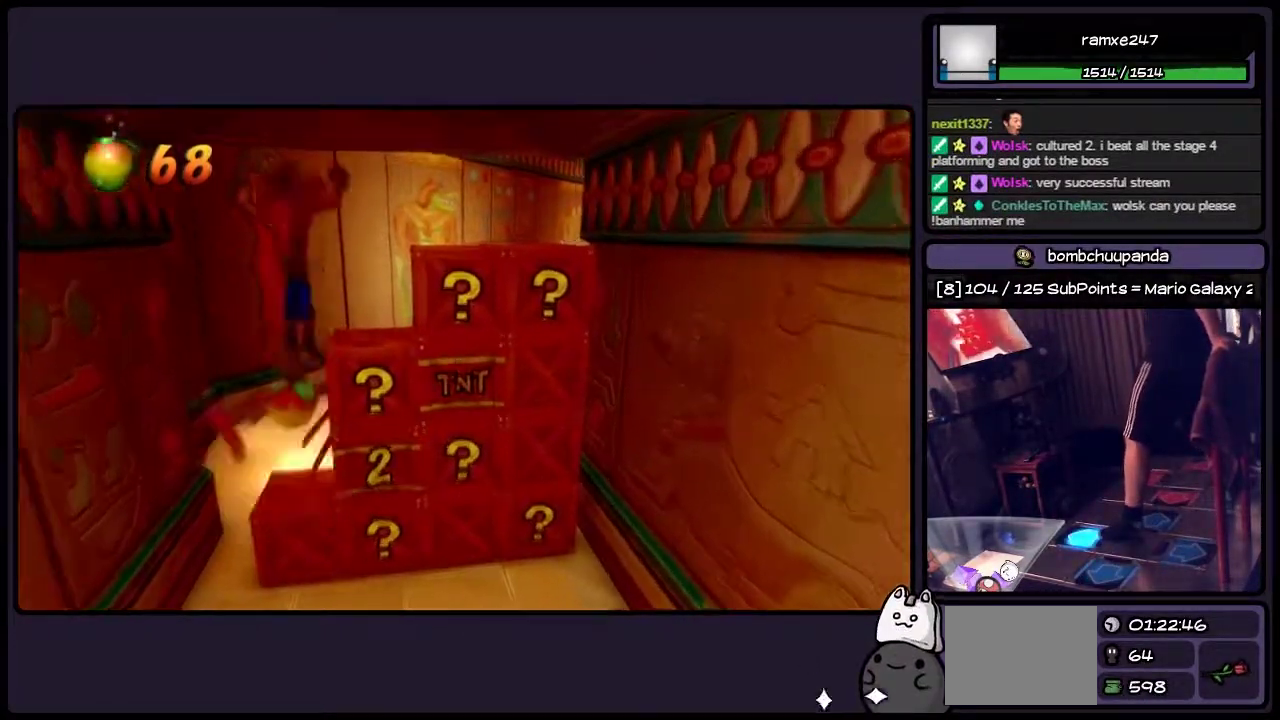
{"buttons": ["DPAD_UP"], "events": [[333, "DPAD_RIGHT", "down"], [450, "DPAD_RIGHT", "up"]]}
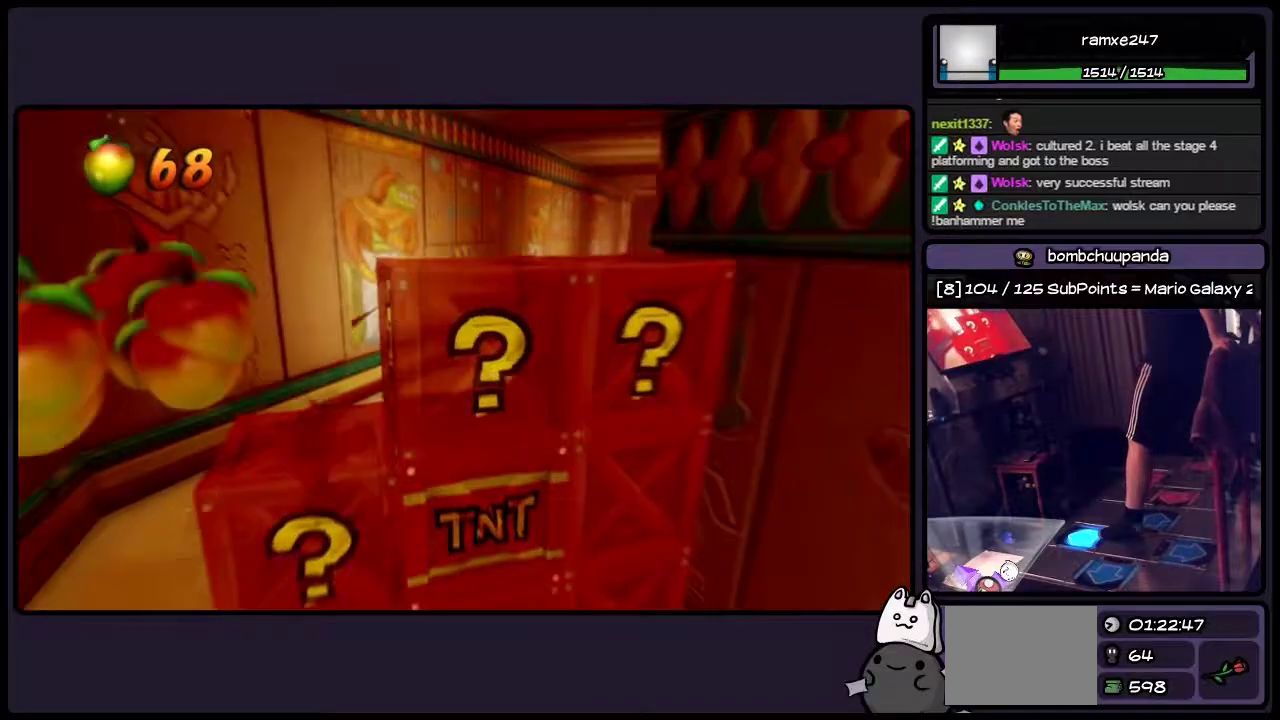
{"buttons": ["DPAD_UP"], "events": [[167, "DPAD_UP", "up"], [500, "DPAD_UP", "down"]]}
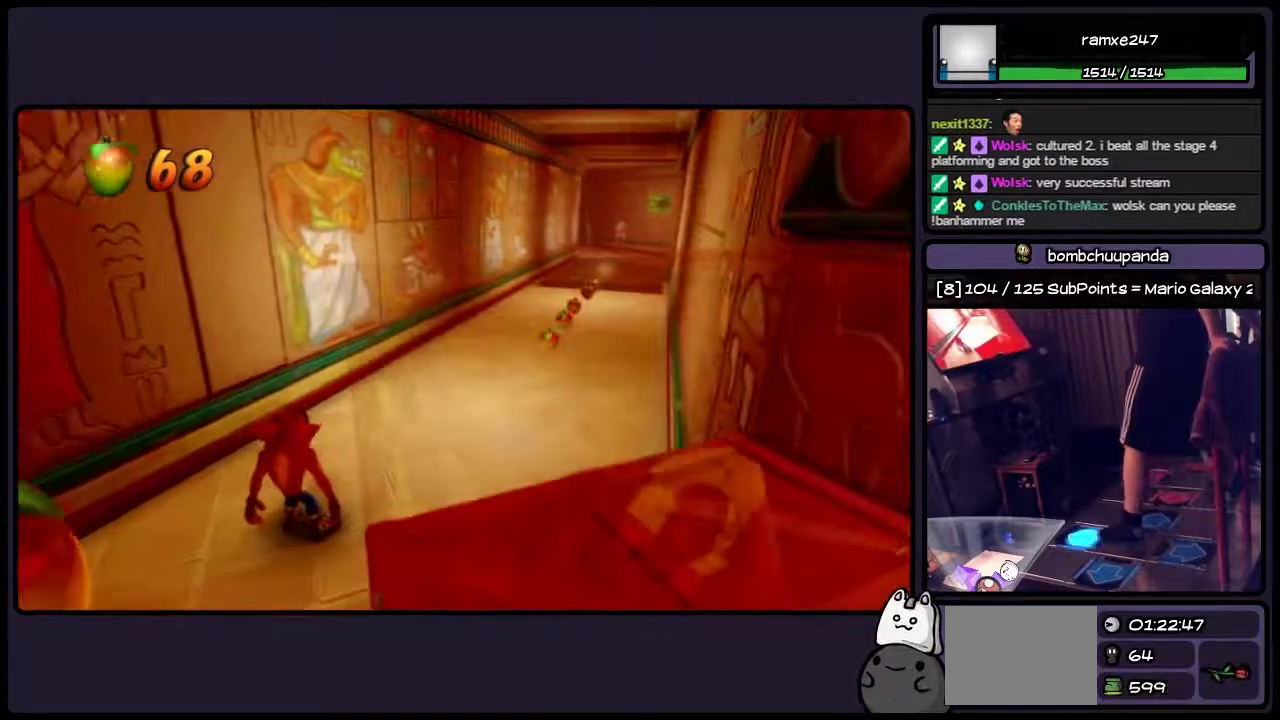
{"buttons": ["DPAD_UP", "DPAD_RIGHT"], "events": [[367, "DPAD_RIGHT", "down"]]}
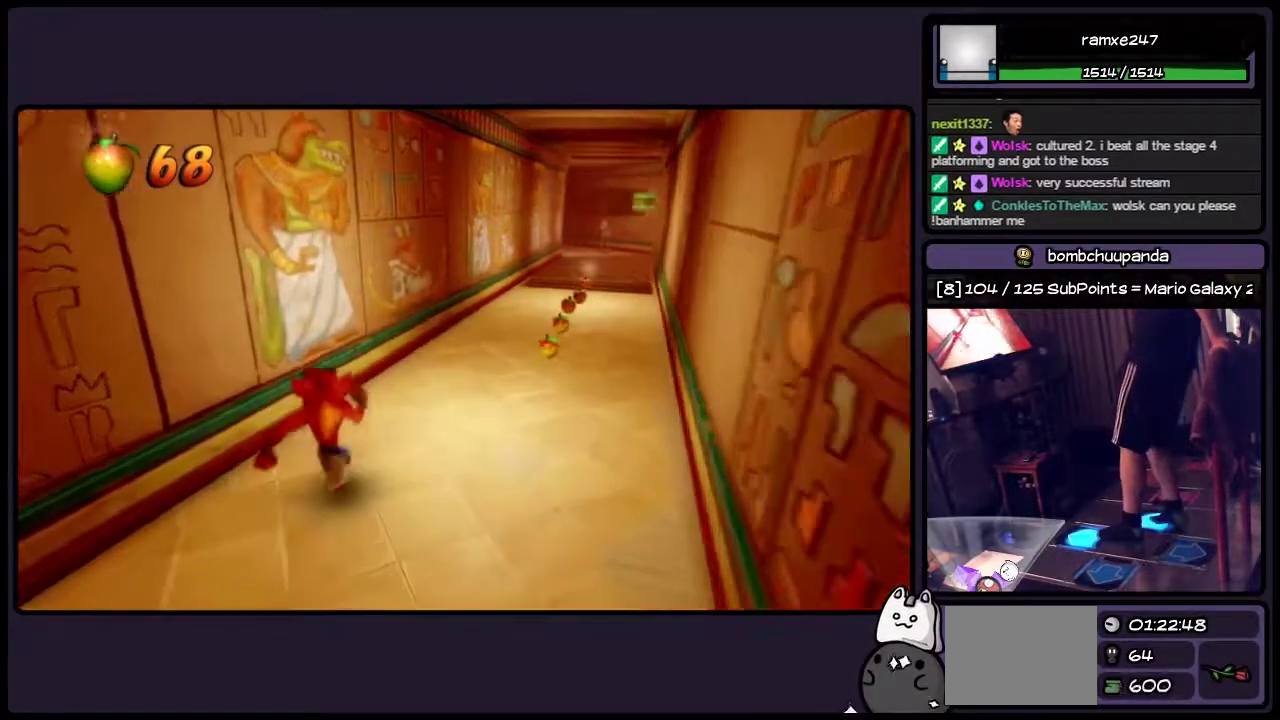
{"buttons": ["DPAD_UP", "DPAD_RIGHT"], "events": [[333, "DPAD_RIGHT", "up"], [500, "DPAD_RIGHT", "down"]]}
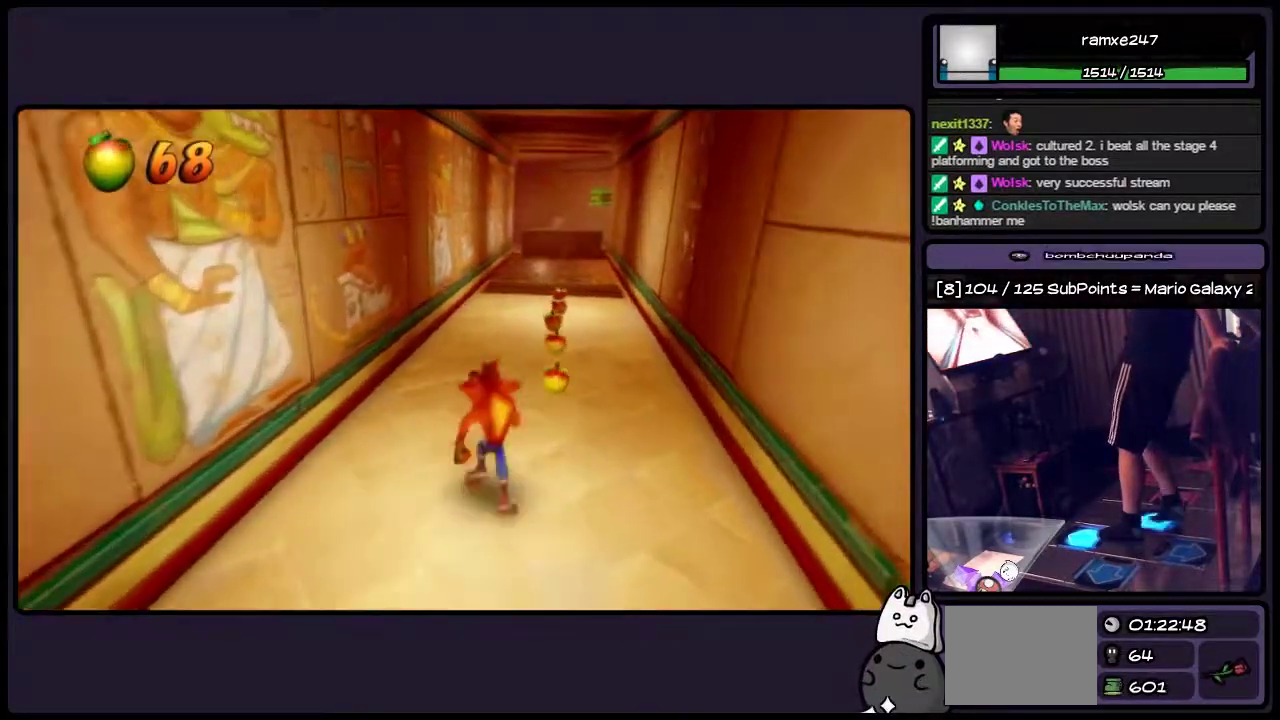
{"buttons": ["DPAD_UP"], "events": [[200, "DPAD_RIGHT", "up"]]}
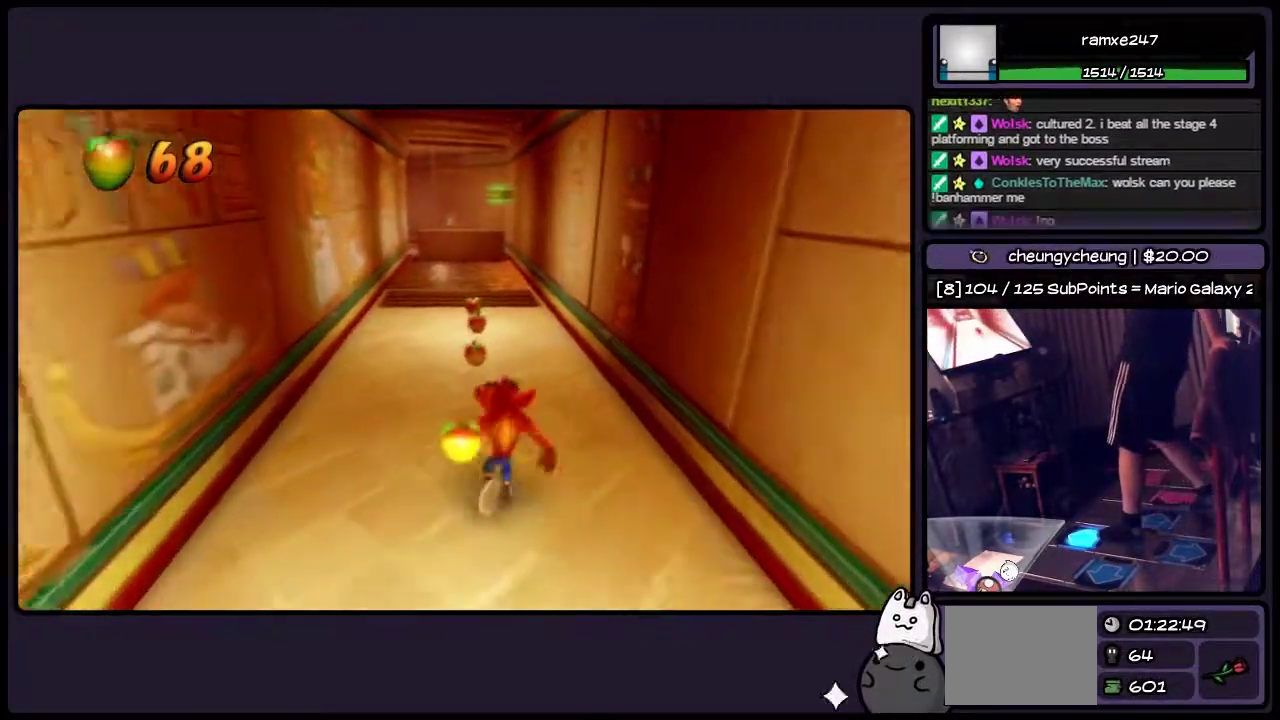
{"buttons": ["DPAD_UP"], "events": []}
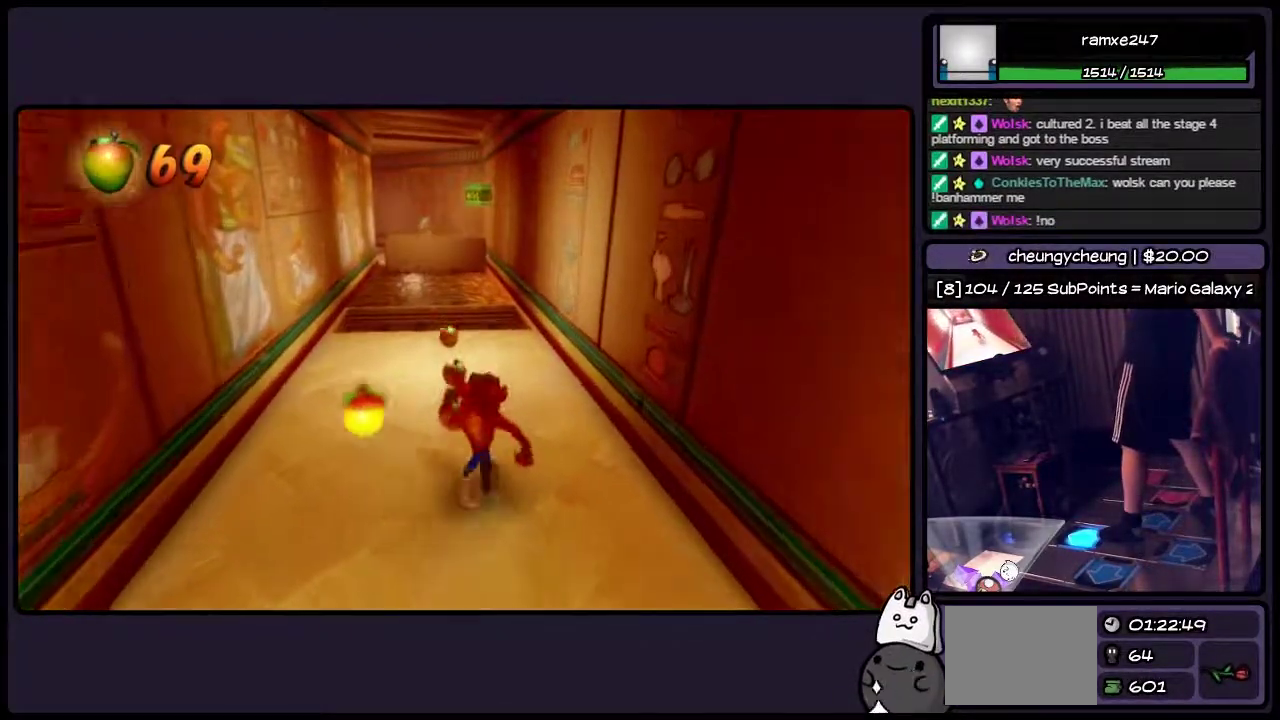
{"buttons": ["DPAD_UP"], "events": []}
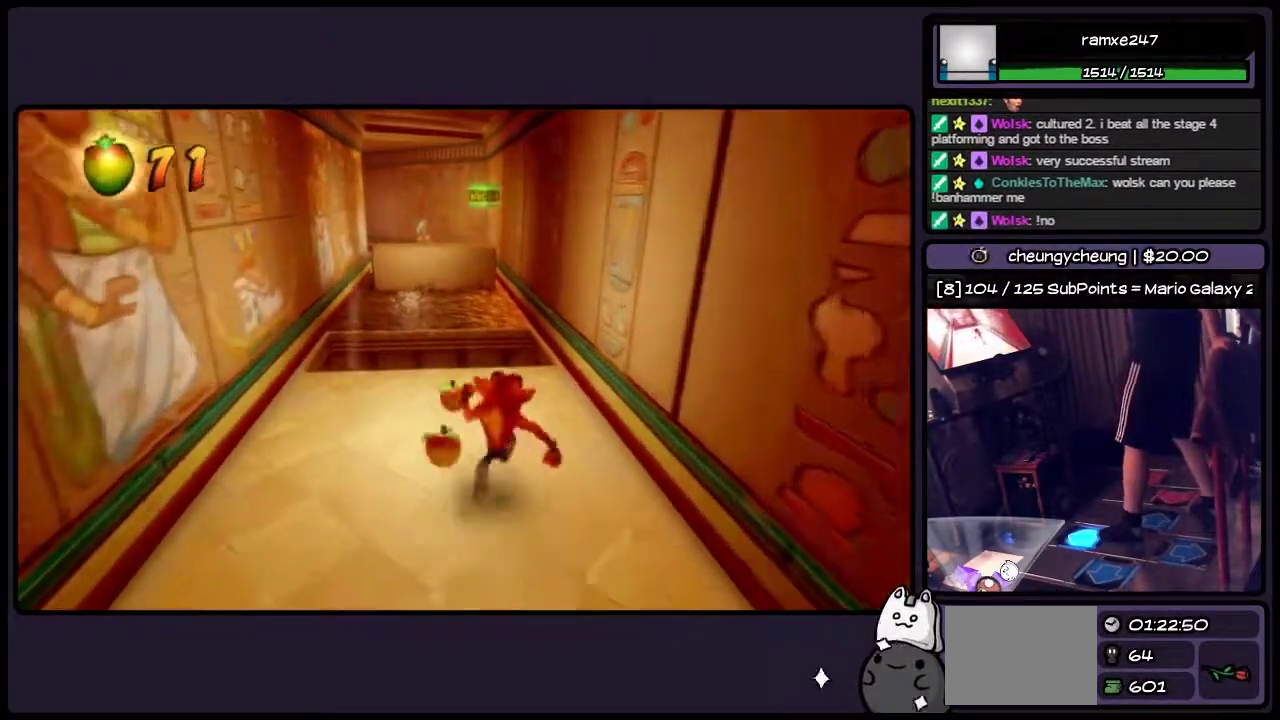
{"buttons": ["DPAD_LEFT"], "events": [[250, "DPAD_UP", "up"], [500, "DPAD_LEFT", "down"]]}
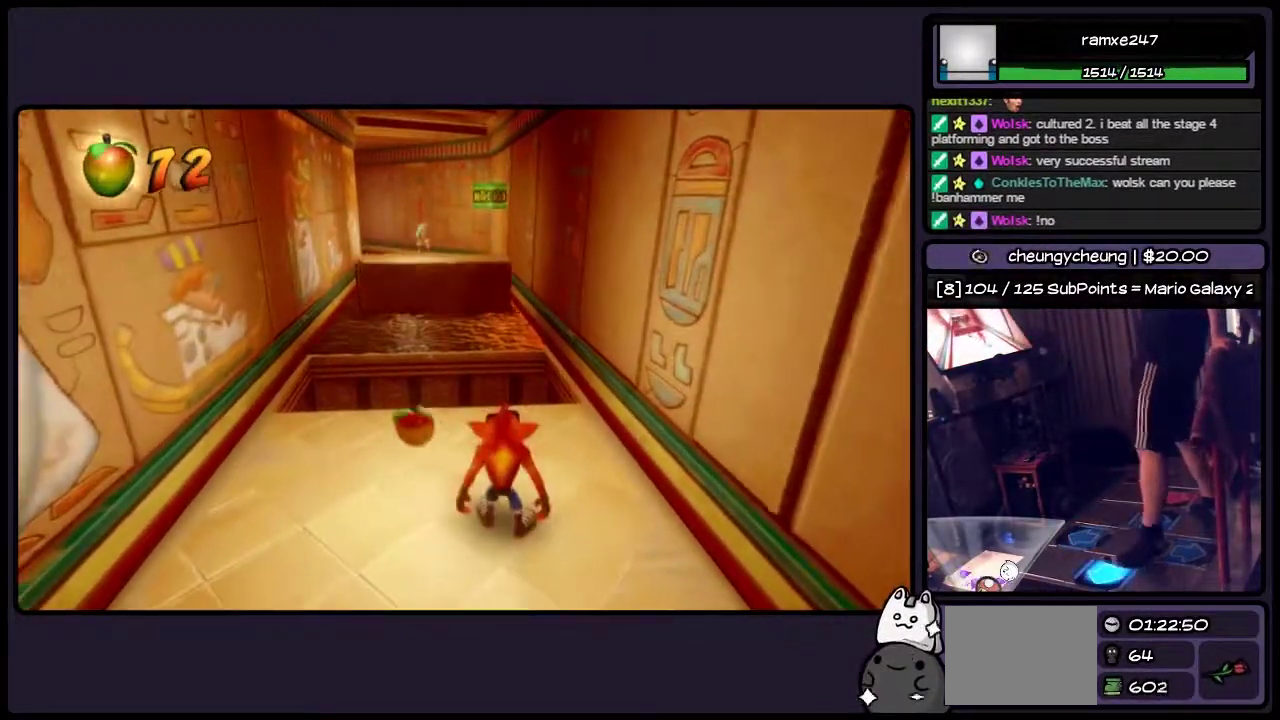
{"buttons": [], "events": [[333, "DPAD_LEFT", "up"]]}
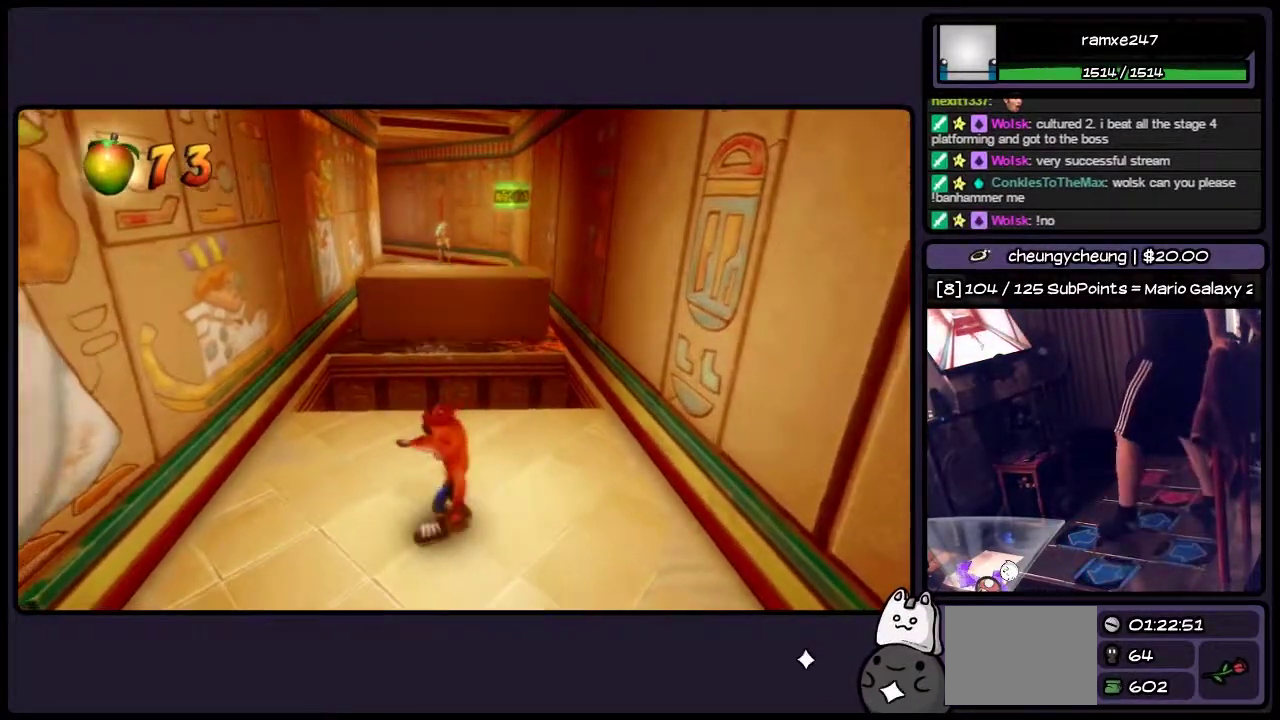
{"buttons": ["CIRCLE", "DPAD_UP", "DPAD_RIGHT"], "events": [[83, "DPAD_UP", "down"], [417, "CIRCLE", "down"], [500, "DPAD_RIGHT", "down"]]}
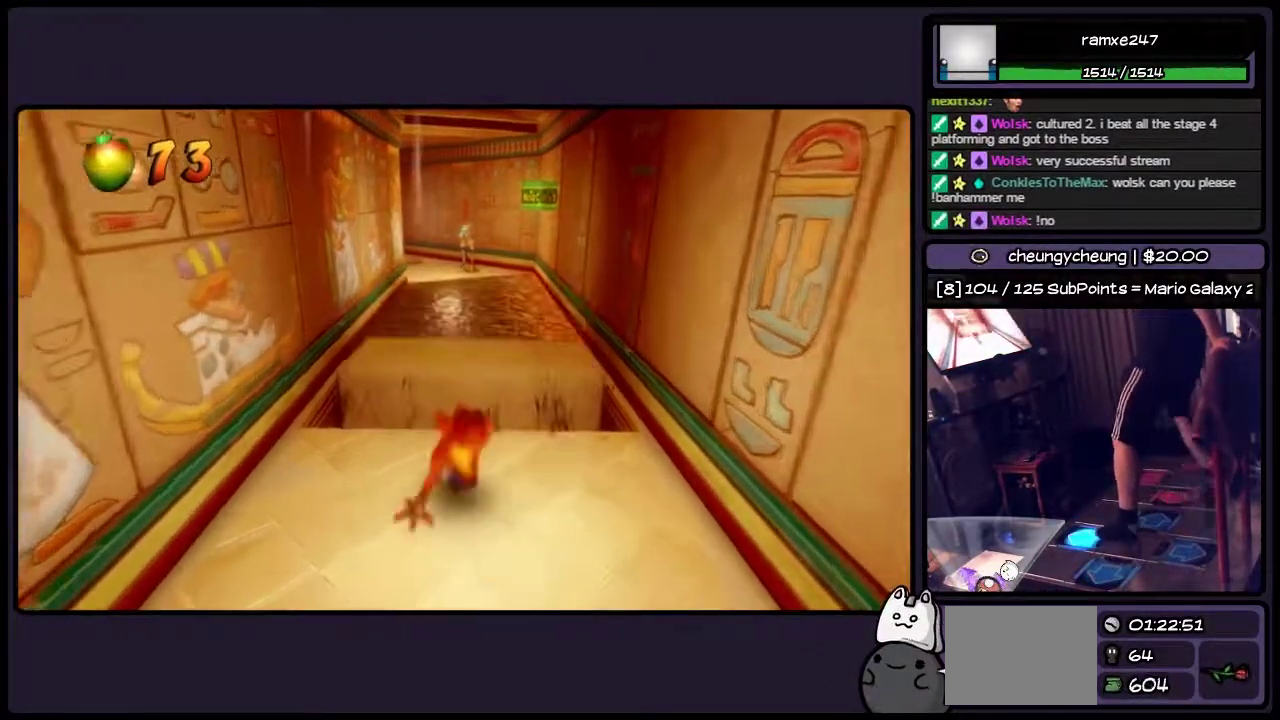
{"buttons": ["CROSS", "DPAD_UP"], "events": [[117, "DPAD_RIGHT", "up"], [167, "CIRCLE", "up"], [333, "CROSS", "down"]]}
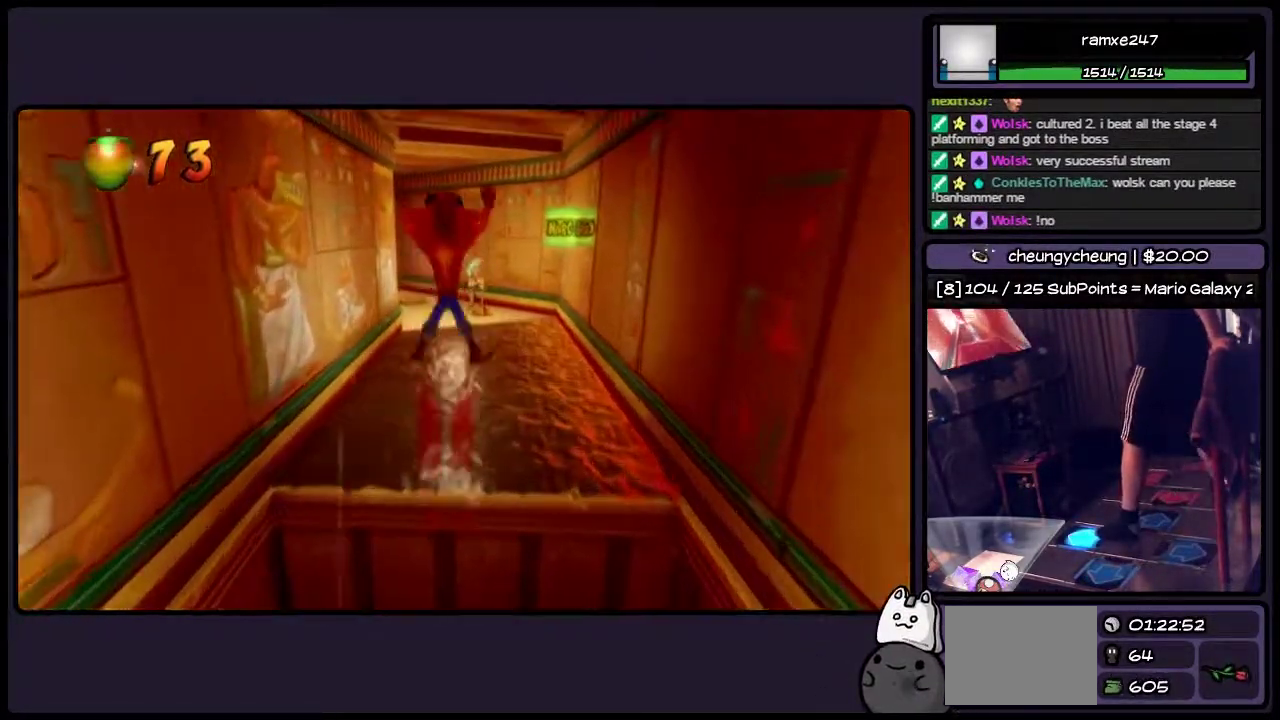
{"buttons": [], "events": [[167, "CROSS", "up"], [333, "DPAD_UP", "up"]]}
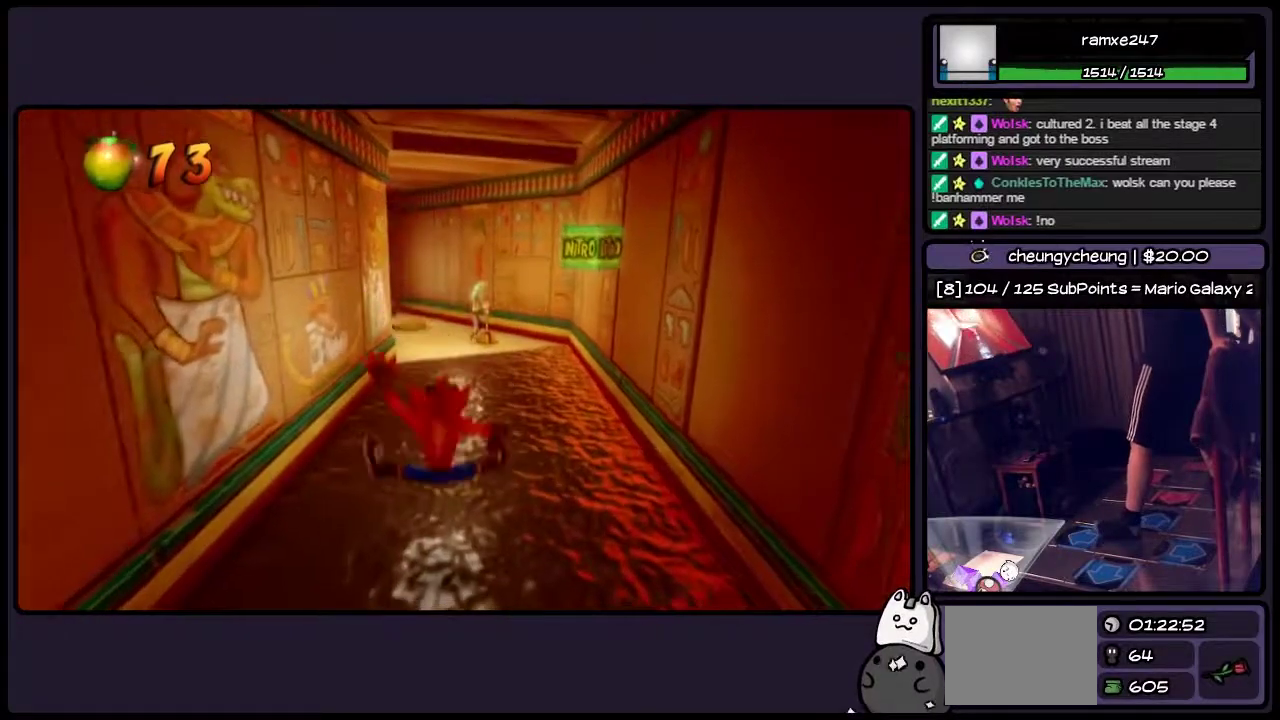
{"buttons": ["DPAD_UP"], "events": [[200, "DPAD_UP", "down"]]}
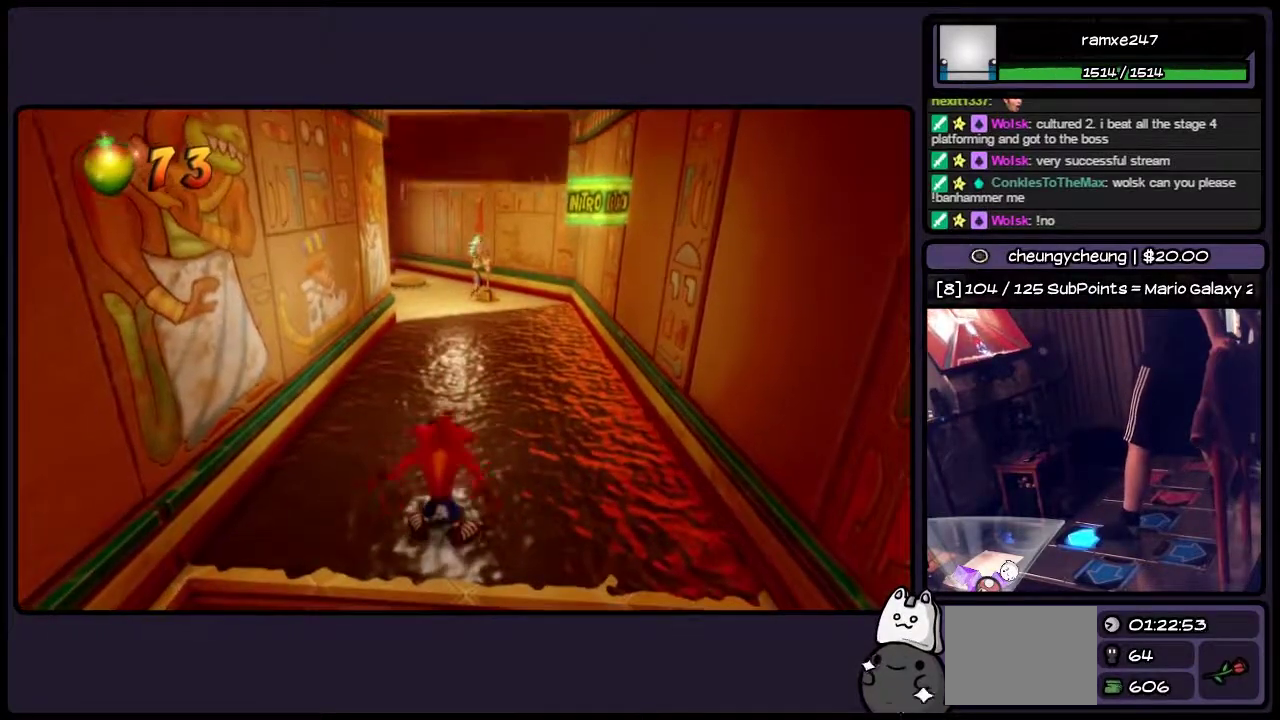
{"buttons": ["DPAD_UP"], "events": [[117, "DPAD_UP", "up"], [367, "DPAD_UP", "down"]]}
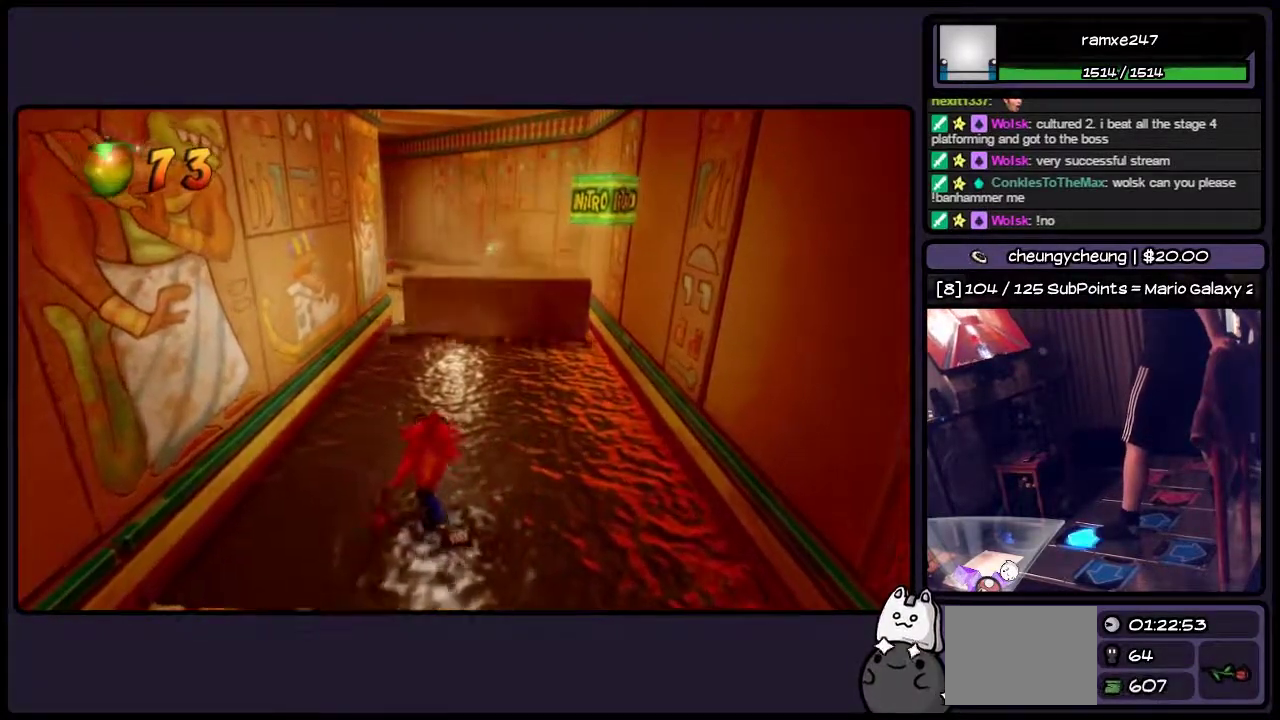
{"buttons": ["DPAD_UP"], "events": []}
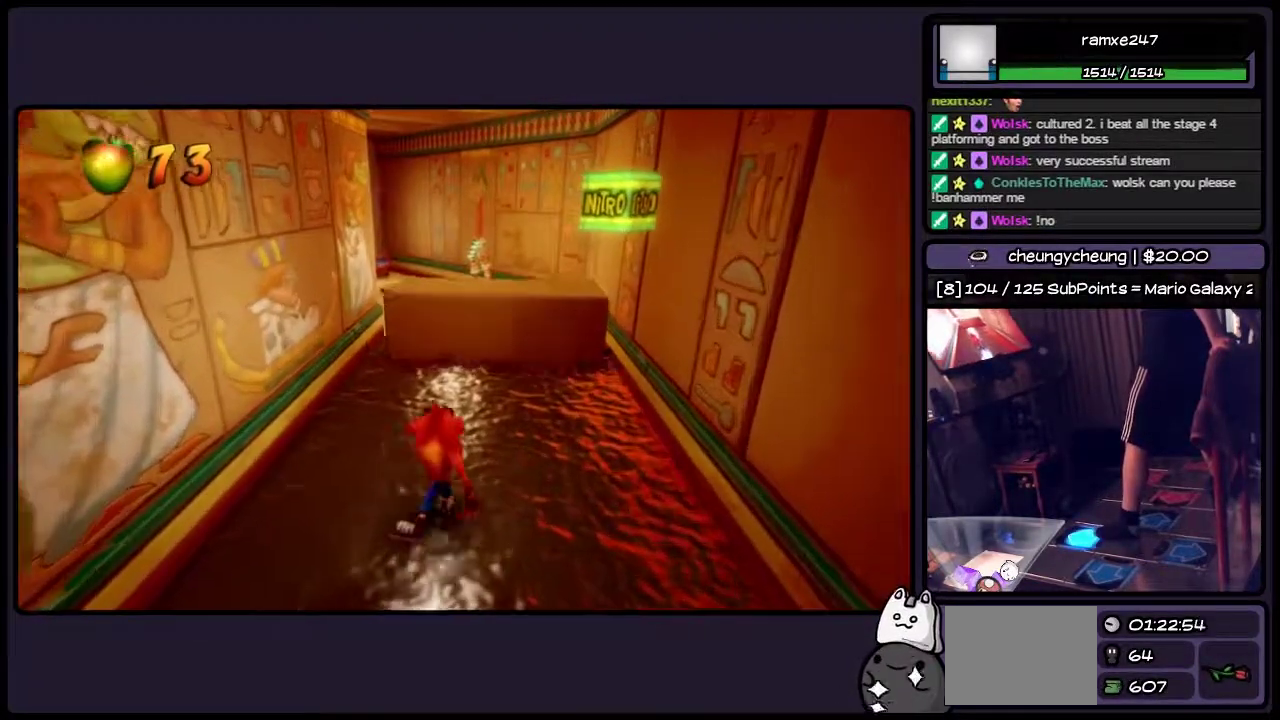
{"buttons": ["CROSS", "DPAD_UP"], "events": [[367, "CROSS", "down"]]}
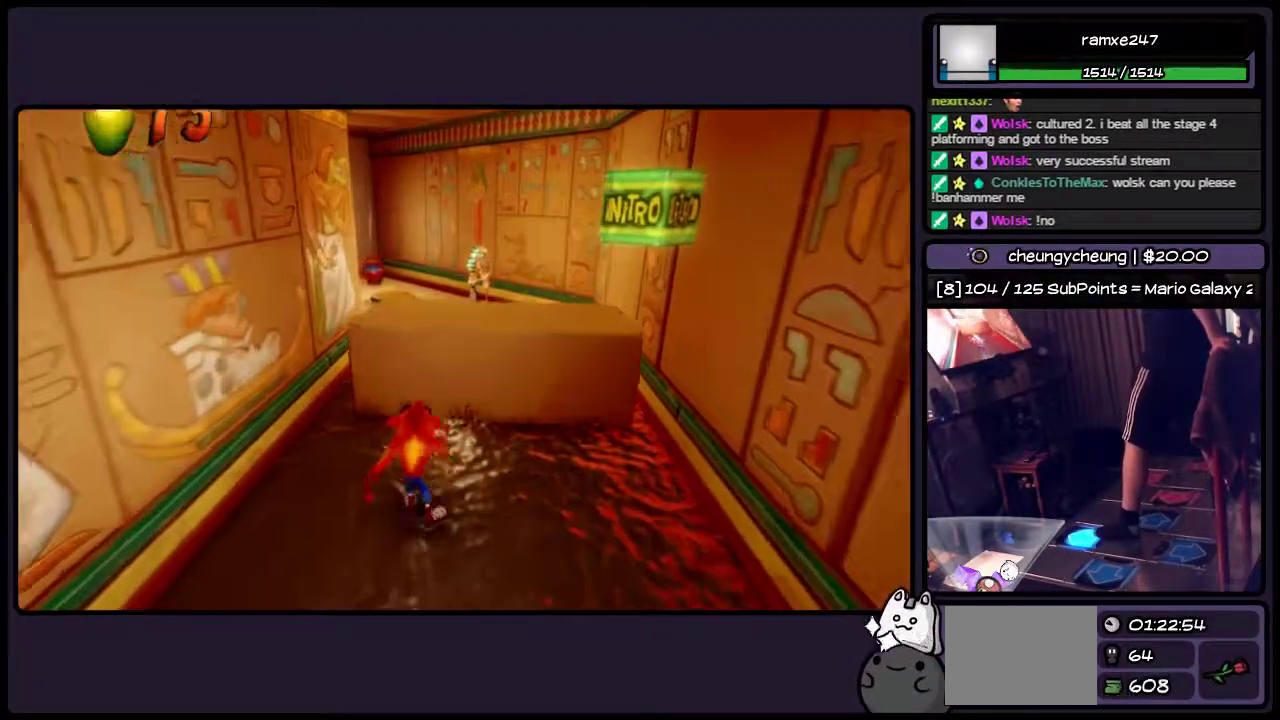
{"buttons": ["DPAD_UP"], "events": [[417, "CROSS", "up"]]}